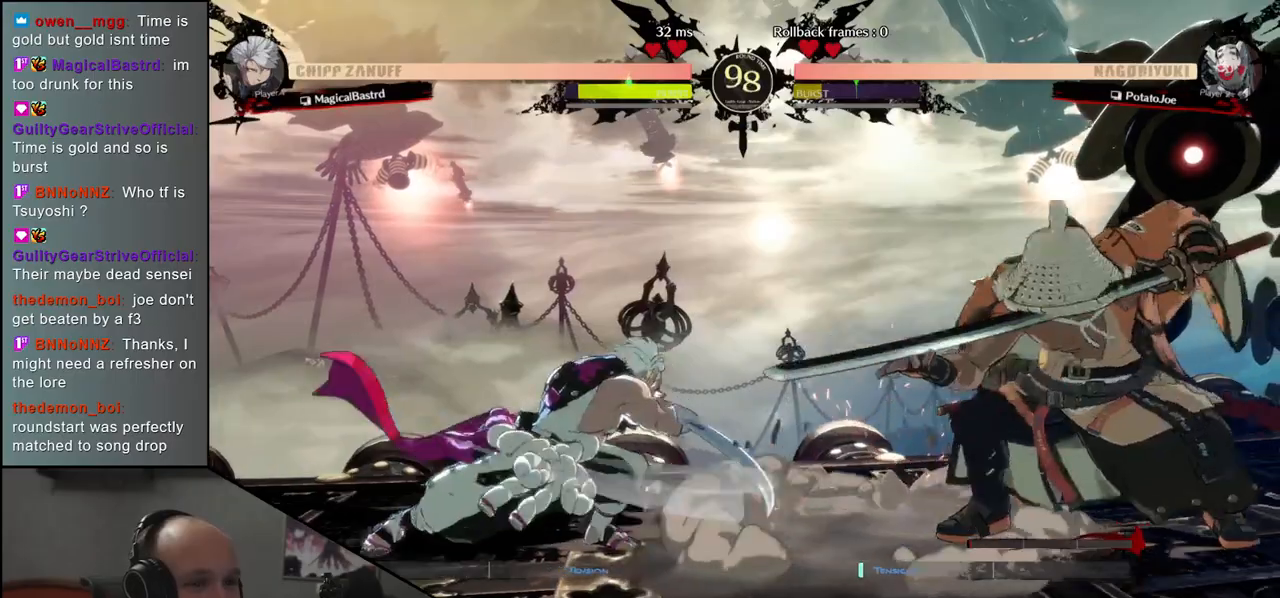
Gameplay with a controller (arcade stick); each line is a JSON object with the inputs held at the frame after it. "events" lists button and stick changes between this image and that frame as [ms after this image, input, new state], when the widget could be followed in between. Not read: L3 R3 other_buttons.
{"buttons": [], "left_stick": "left", "events": [[50, "SQUARE", "up"], [167, "left_stick", "center"], [233, "left_stick", "left"]]}
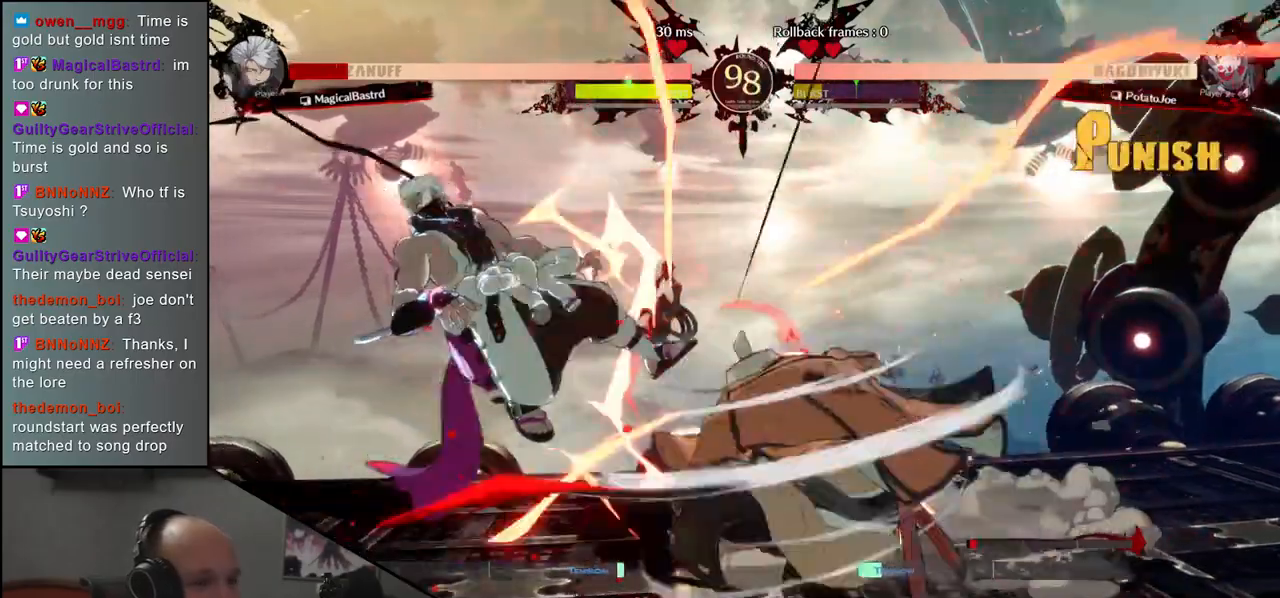
{"buttons": [], "left_stick": "right", "events": [[33, "left_stick", "center"], [500, "left_stick", "right"]]}
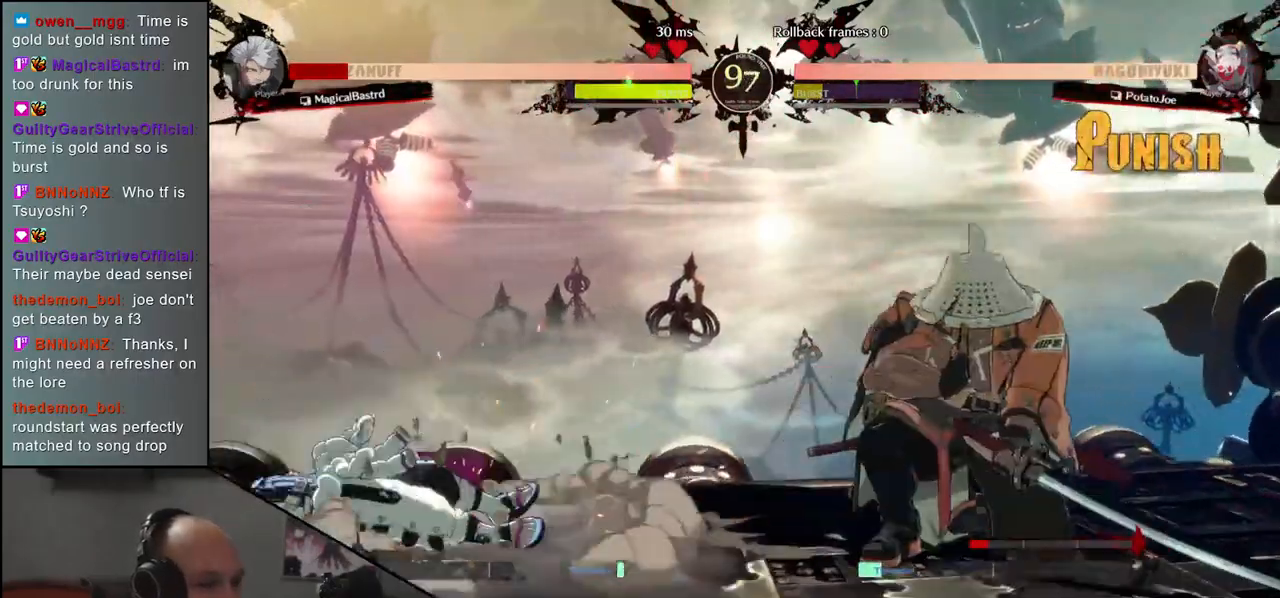
{"buttons": [], "left_stick": "down", "events": [[167, "left_stick", "down"], [233, "left_stick", "left"], [267, "TRIANGLE", "down"], [350, "TRIANGLE", "up"], [350, "left_stick", "right"], [450, "left_stick", "down"]]}
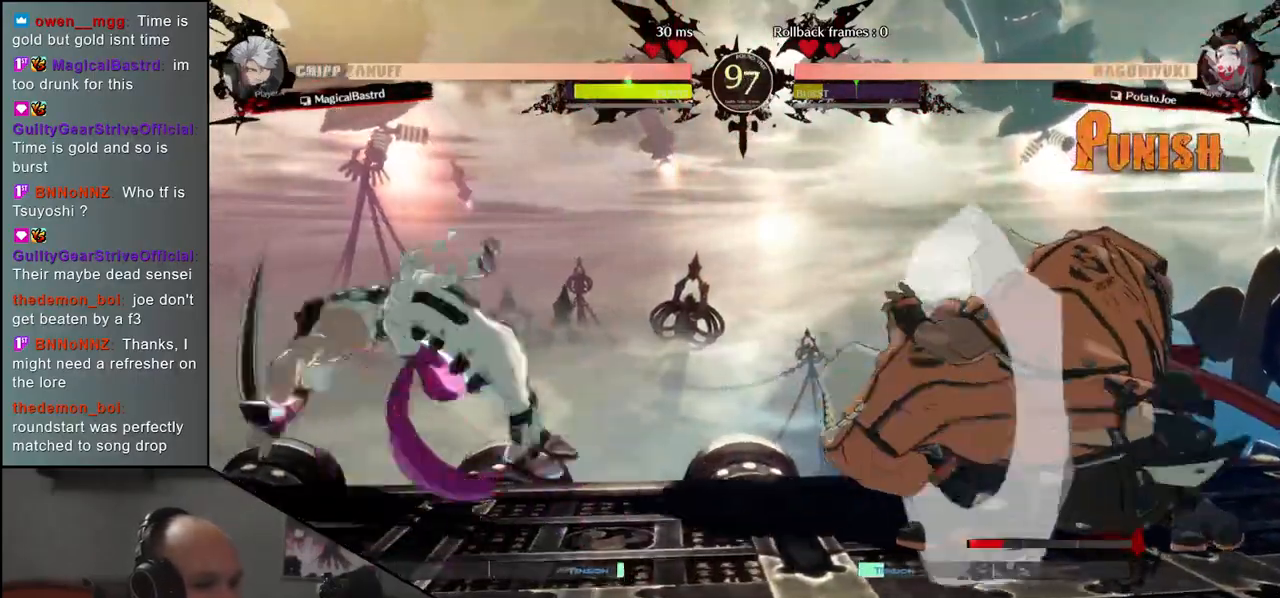
{"buttons": ["L2"], "left_stick": "down", "events": [[33, "left_stick", "left"], [83, "L2", "down"], [117, "left_stick", "center"], [133, "L2", "up"], [283, "left_stick", "down"], [317, "L2", "down"], [333, "L2", "up"], [450, "L2", "down"]]}
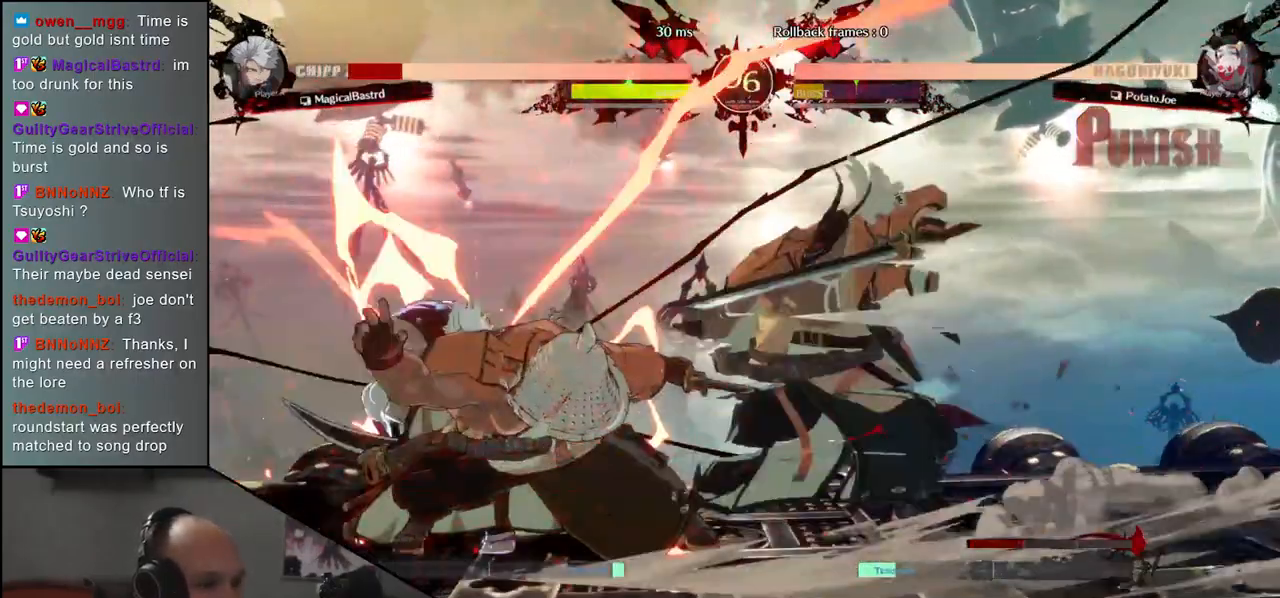
{"buttons": [], "left_stick": "left", "events": [[33, "L2", "up"], [150, "L1", "down"], [217, "L1", "up"], [233, "left_stick", "left"], [400, "SQUARE", "down"], [483, "SQUARE", "up"]]}
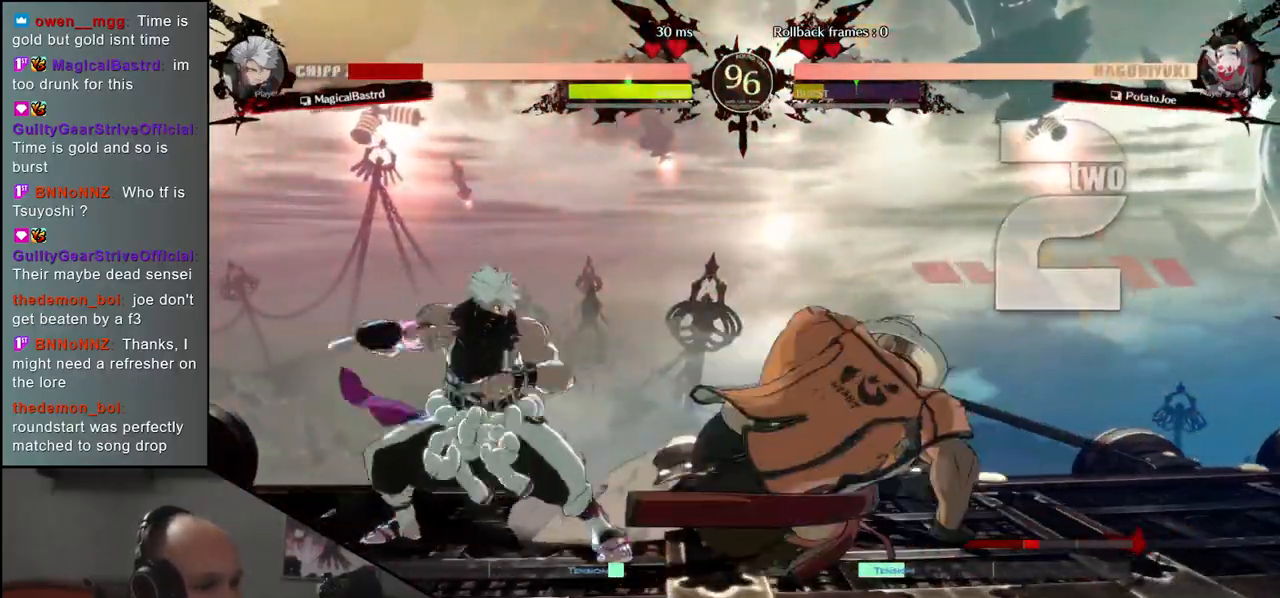
{"buttons": [], "left_stick": "left", "events": [[100, "SQUARE", "down"], [133, "SQUARE", "up"], [233, "SQUARE", "down"], [283, "SQUARE", "up"], [383, "SQUARE", "down"], [450, "SQUARE", "up"]]}
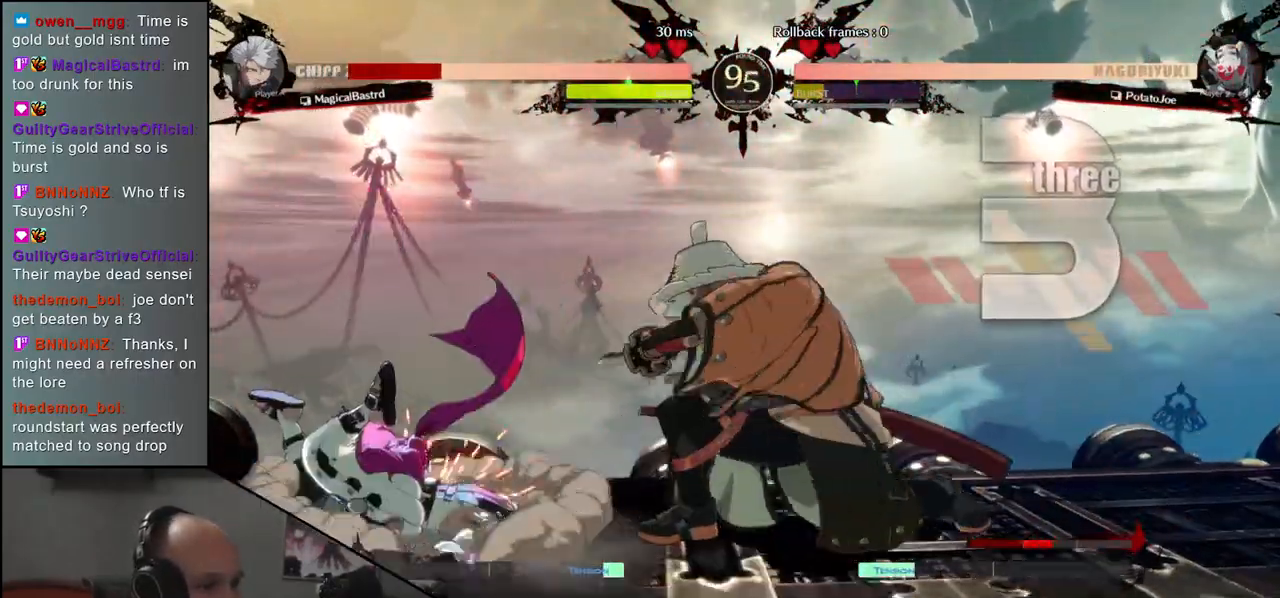
{"buttons": [], "left_stick": "left", "events": [[50, "SQUARE", "down"], [133, "SQUARE", "up"], [217, "SQUARE", "down"], [300, "SQUARE", "up"]]}
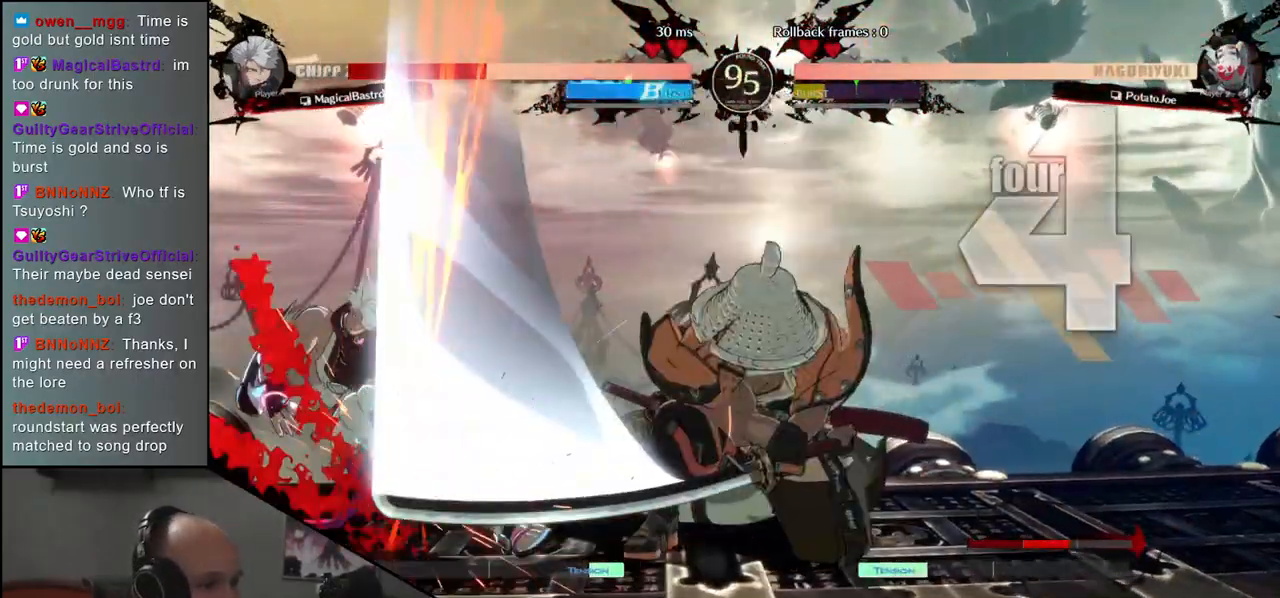
{"buttons": [], "left_stick": "center", "events": [[350, "left_stick", "center"]]}
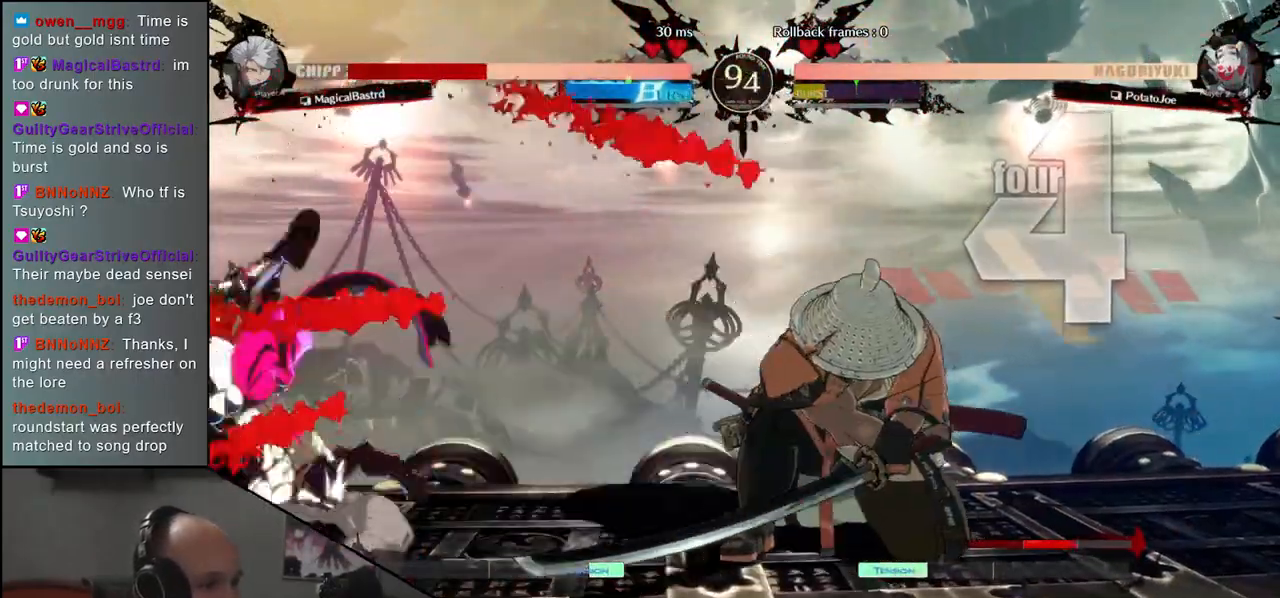
{"buttons": [], "left_stick": "down-right", "events": [[233, "left_stick", "down-right"], [383, "SQUARE", "down"], [483, "SQUARE", "up"]]}
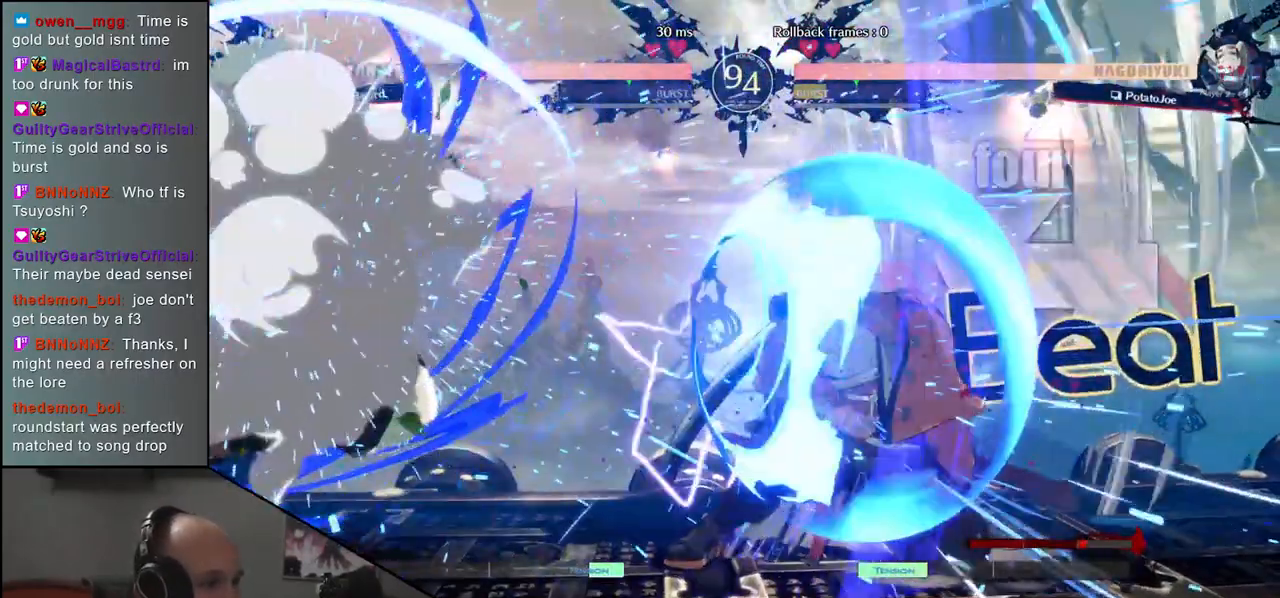
{"buttons": [], "left_stick": "down-right", "events": [[67, "SQUARE", "down"], [150, "SQUARE", "up"]]}
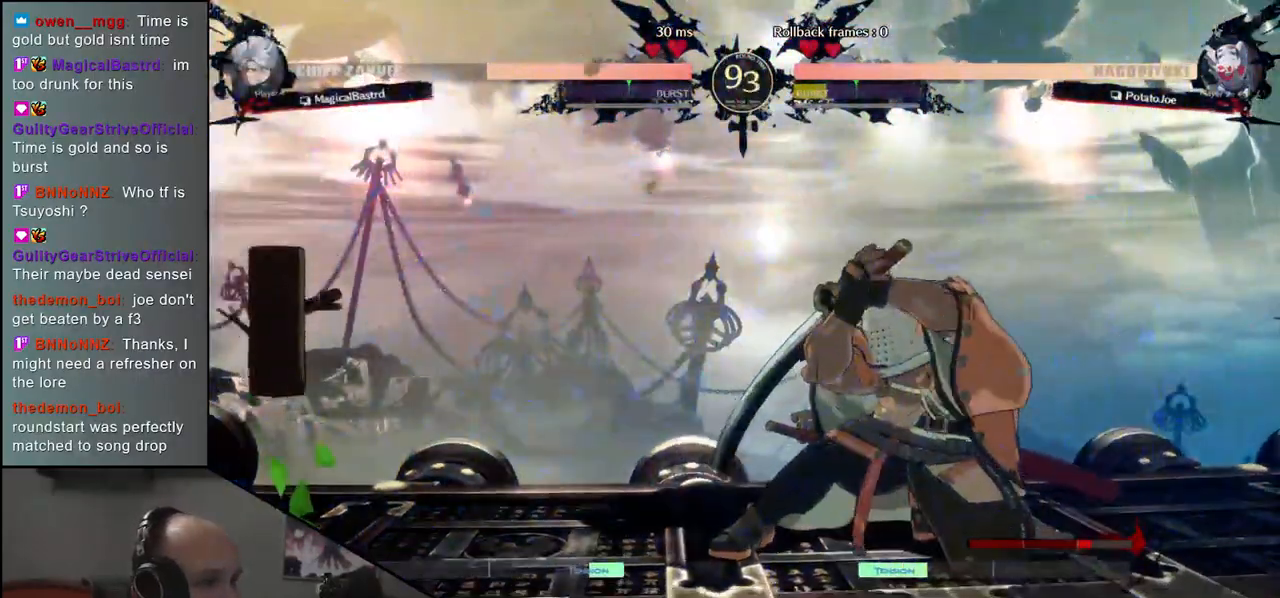
{"buttons": [], "left_stick": "down-right", "events": [[200, "SQUARE", "down"], [317, "SQUARE", "up"]]}
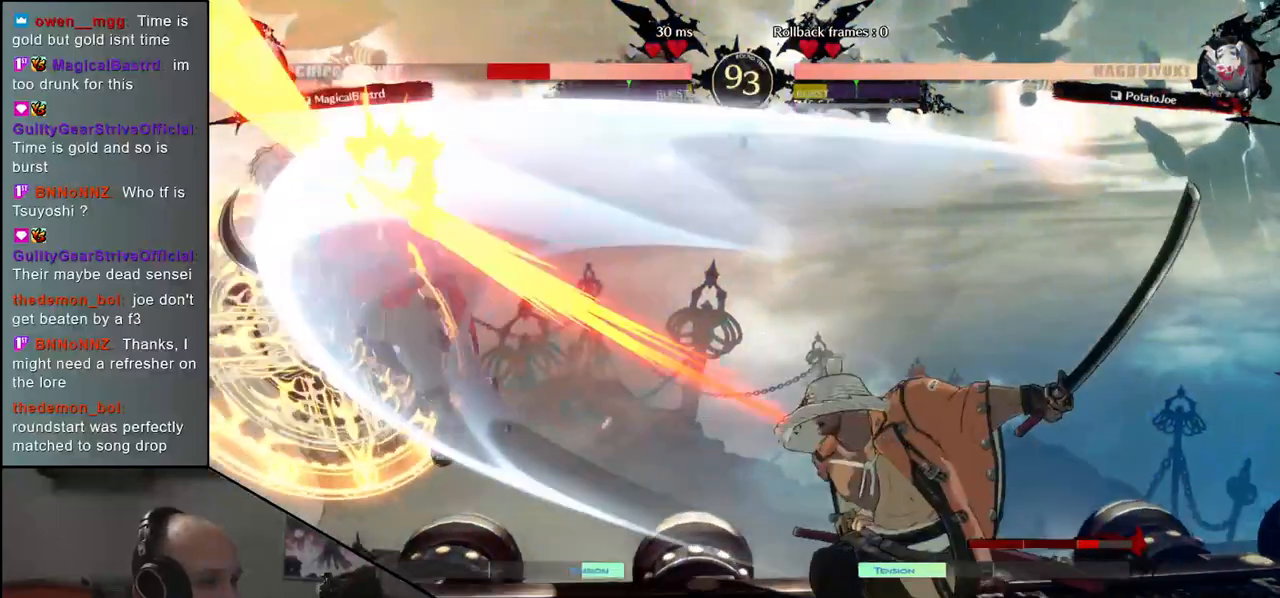
{"buttons": [], "left_stick": "left", "events": [[167, "left_stick", "right"], [417, "left_stick", "down"], [500, "left_stick", "left"]]}
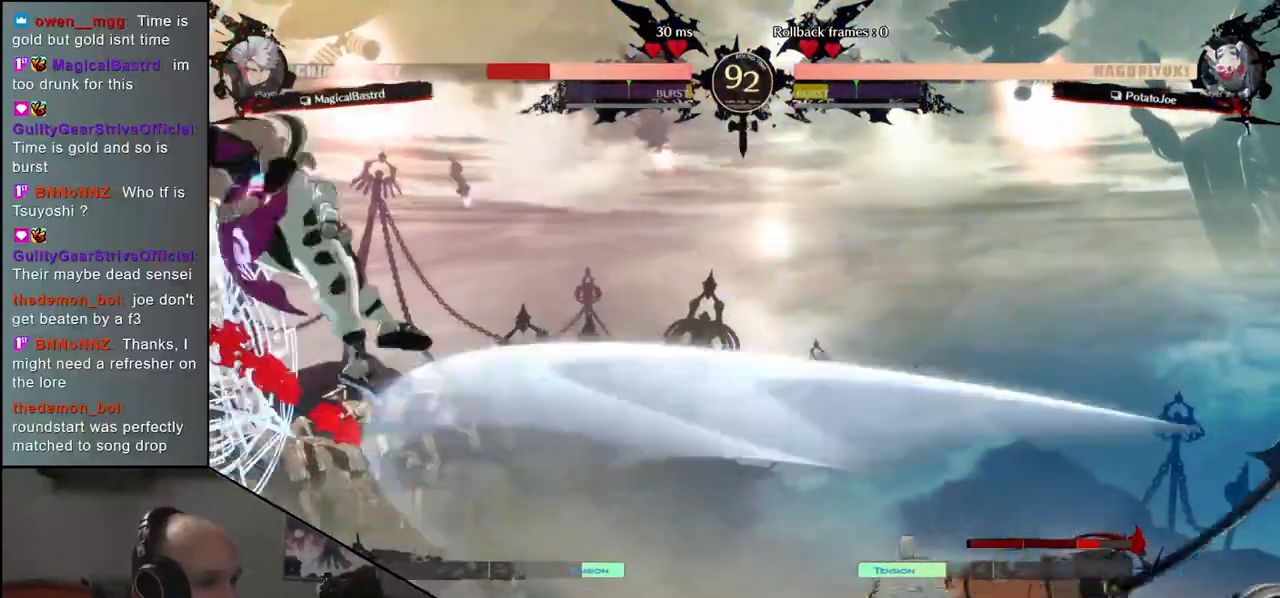
{"buttons": [], "left_stick": "down-right", "events": [[17, "L2", "down"], [83, "L2", "up"], [83, "left_stick", "center"], [367, "left_stick", "down"], [417, "left_stick", "down-right"]]}
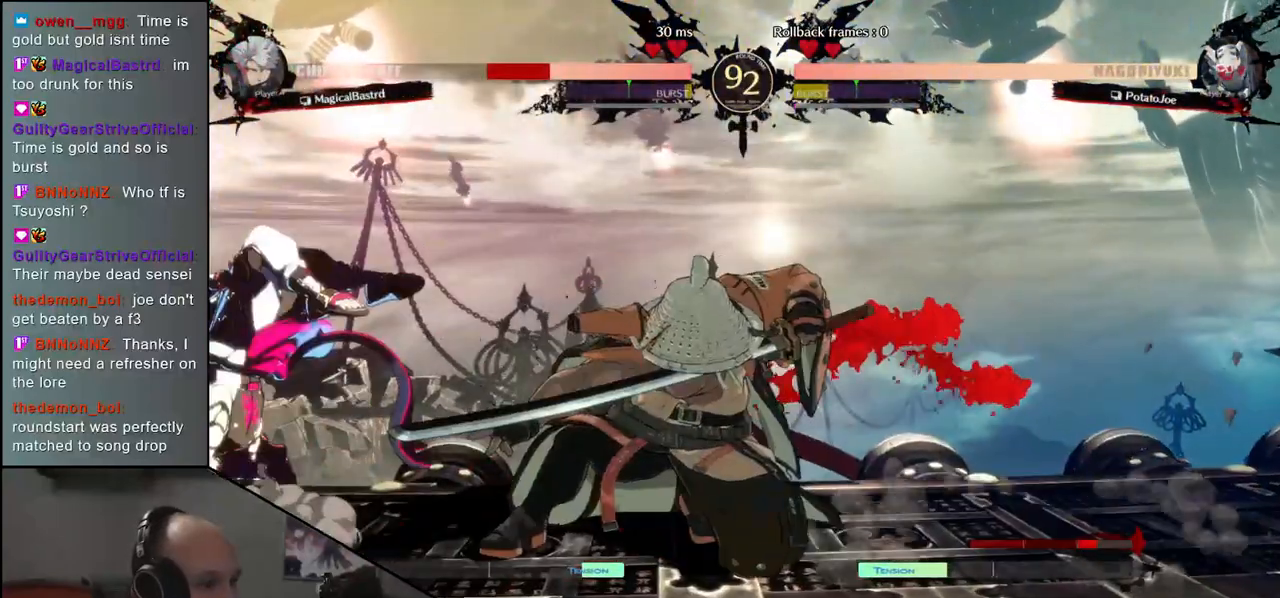
{"buttons": [], "left_stick": "down", "events": [[150, "left_stick", "down"], [267, "TRIANGLE", "down"], [383, "TRIANGLE", "up"]]}
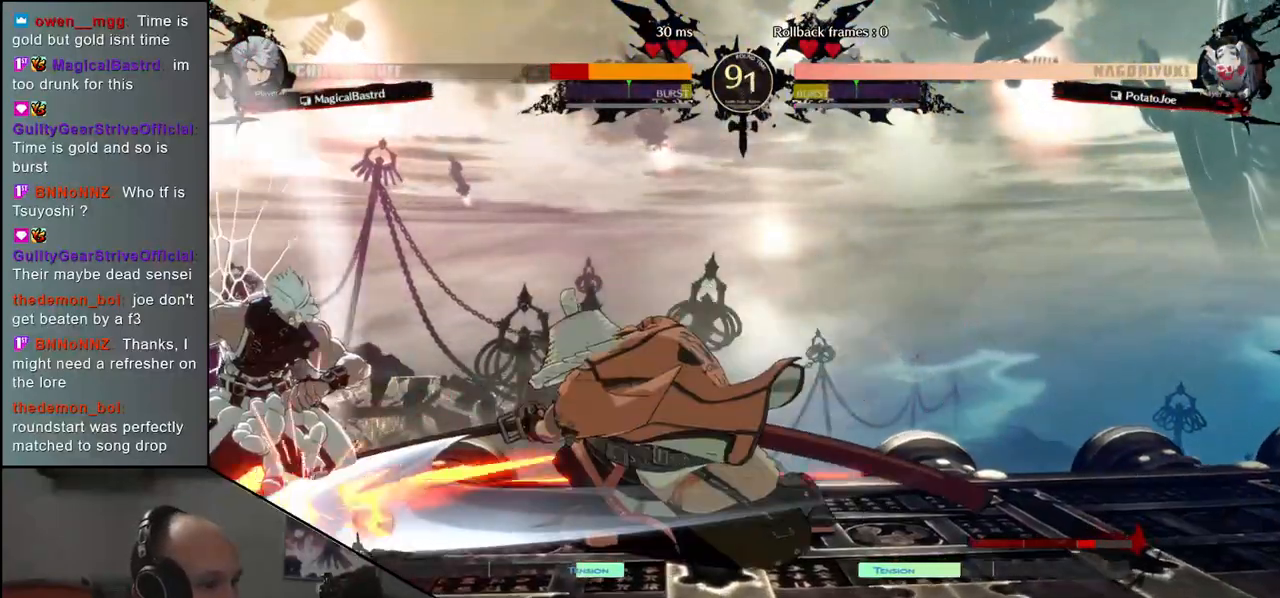
{"buttons": [], "left_stick": "center", "events": [[17, "left_stick", "center"], [50, "SQUARE", "down"], [133, "SQUARE", "up"], [233, "SQUARE", "down"], [333, "SQUARE", "up"]]}
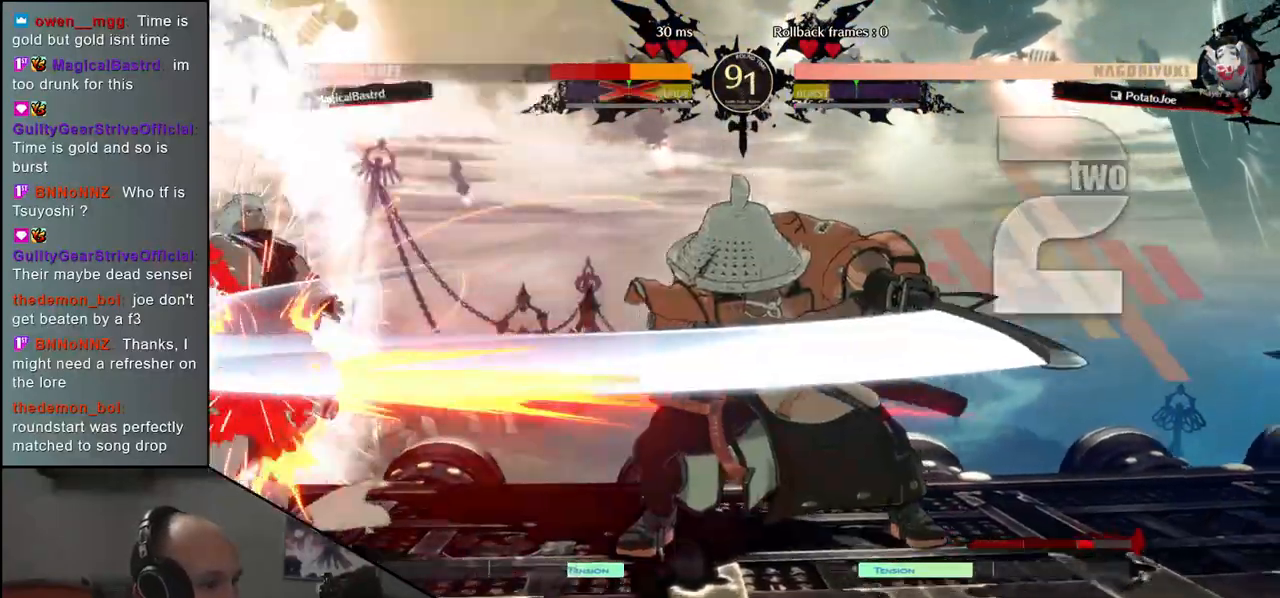
{"buttons": [], "left_stick": "center", "events": []}
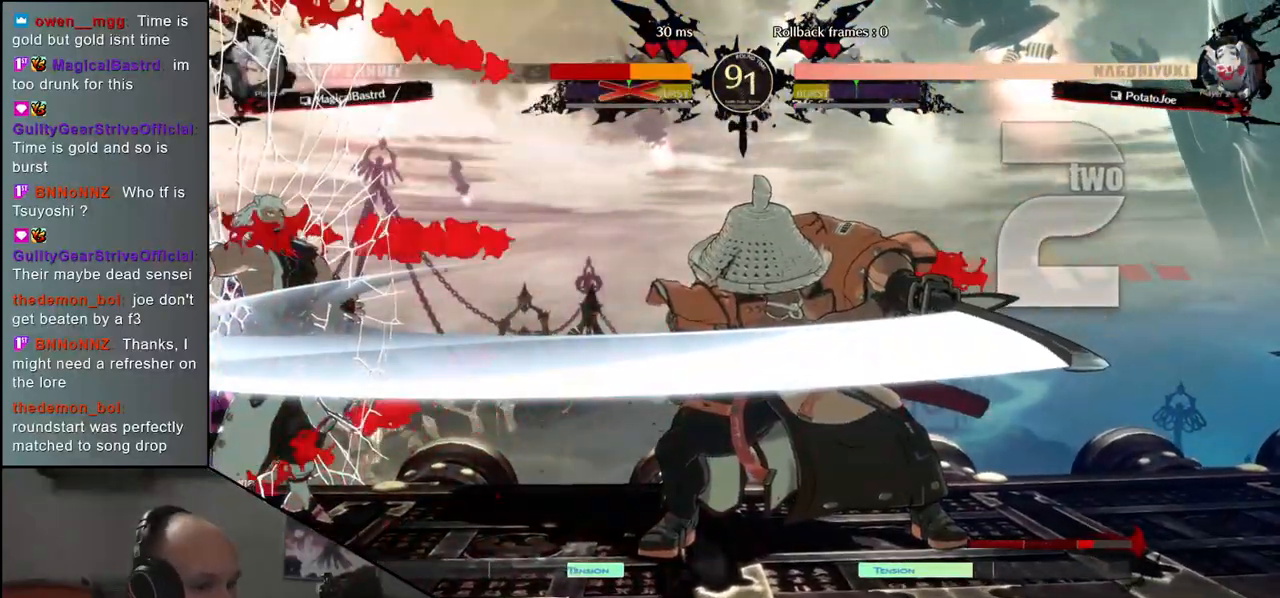
{"buttons": ["SQUARE"], "left_stick": "center", "events": [[133, "SQUARE", "down"], [217, "SQUARE", "up"], [333, "SQUARE", "down"], [383, "SQUARE", "up"], [483, "SQUARE", "down"]]}
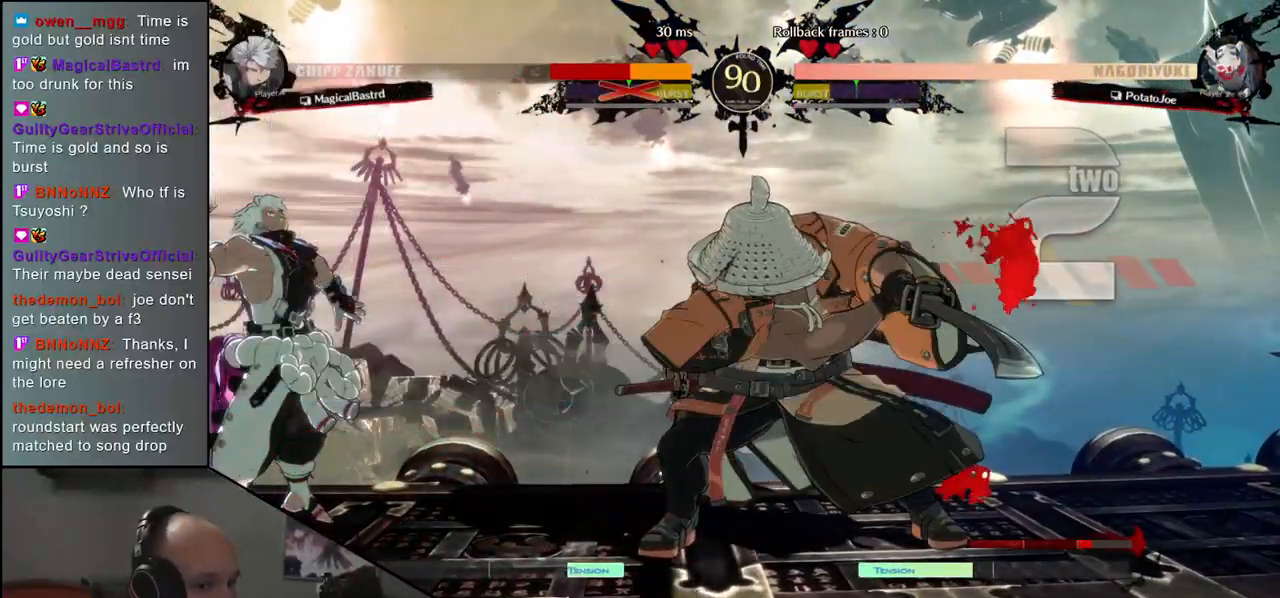
{"buttons": [], "left_stick": "center", "events": [[33, "SQUARE", "up"], [133, "SQUARE", "down"], [183, "SQUARE", "up"], [283, "SQUARE", "down"], [333, "SQUARE", "up"], [450, "SQUARE", "down"], [500, "SQUARE", "up"]]}
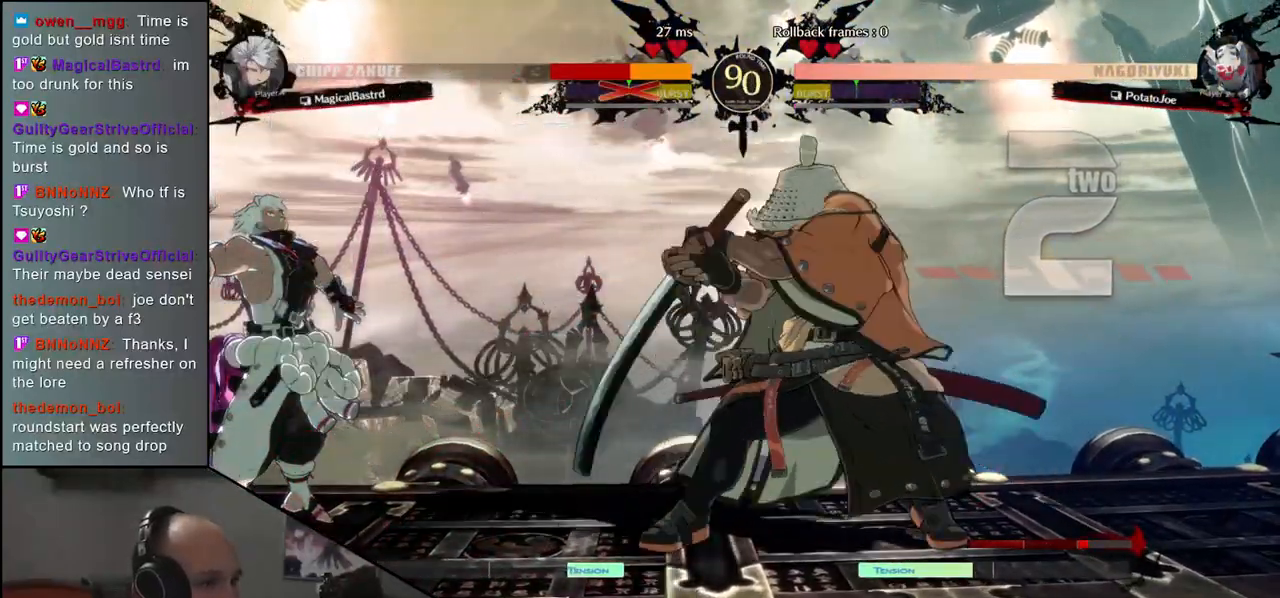
{"buttons": [], "left_stick": "center", "events": [[83, "SQUARE", "down"], [150, "SQUARE", "up"]]}
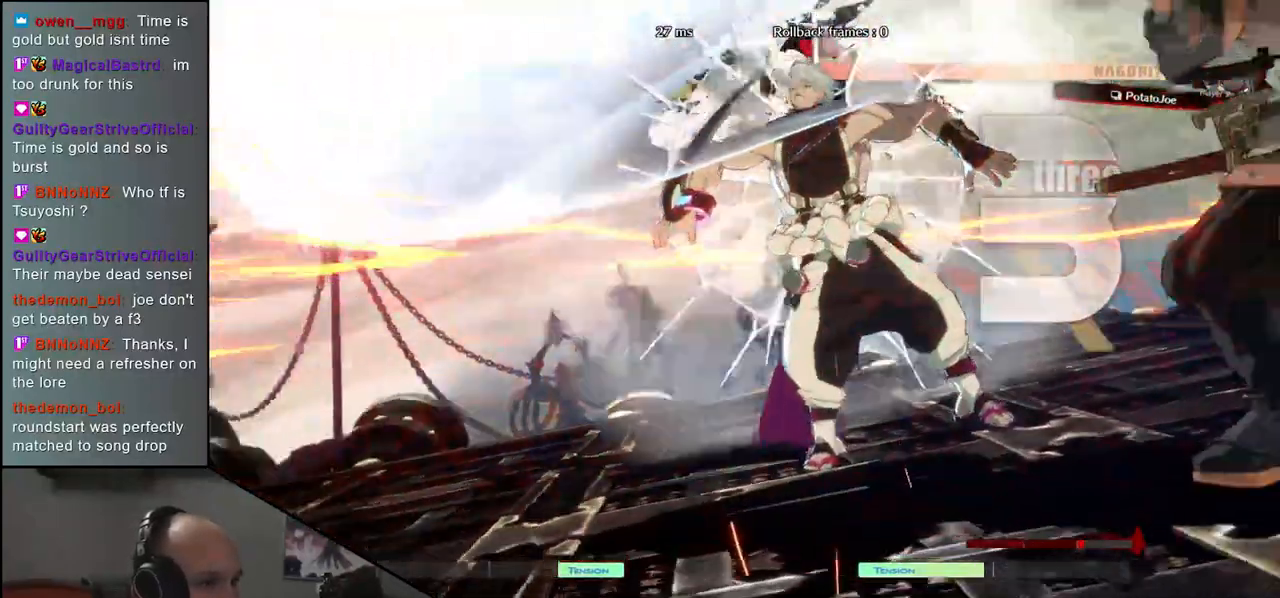
{"buttons": [], "left_stick": "center", "events": []}
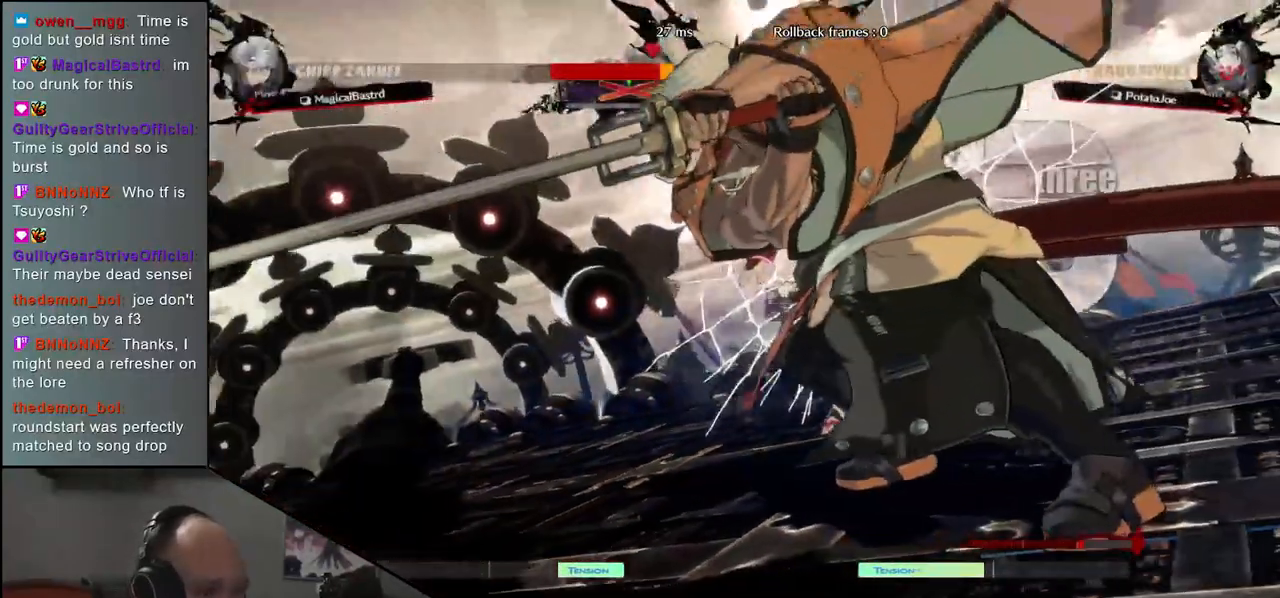
{"buttons": [], "left_stick": "center", "events": []}
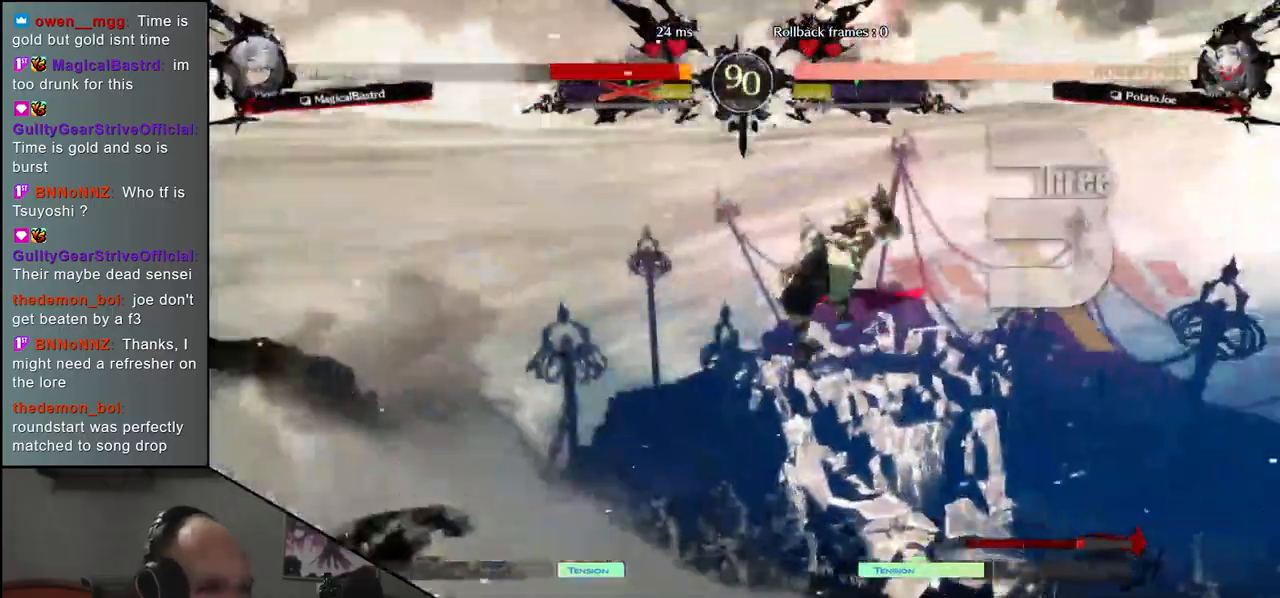
{"buttons": [], "left_stick": "center", "events": []}
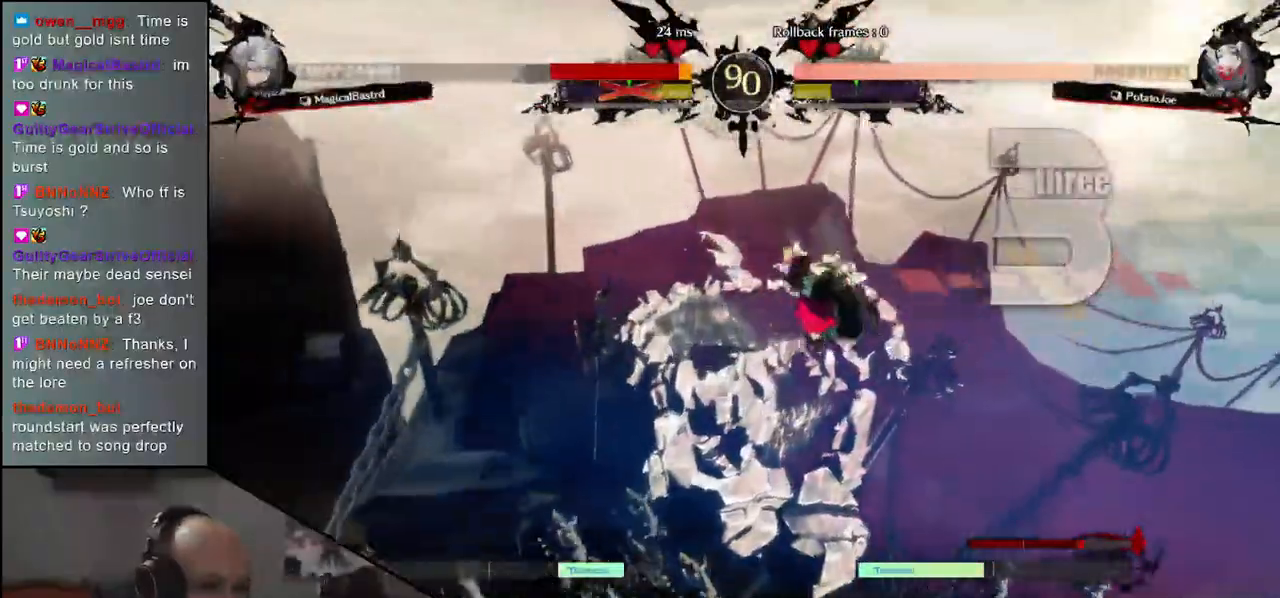
{"buttons": [], "left_stick": "center", "events": []}
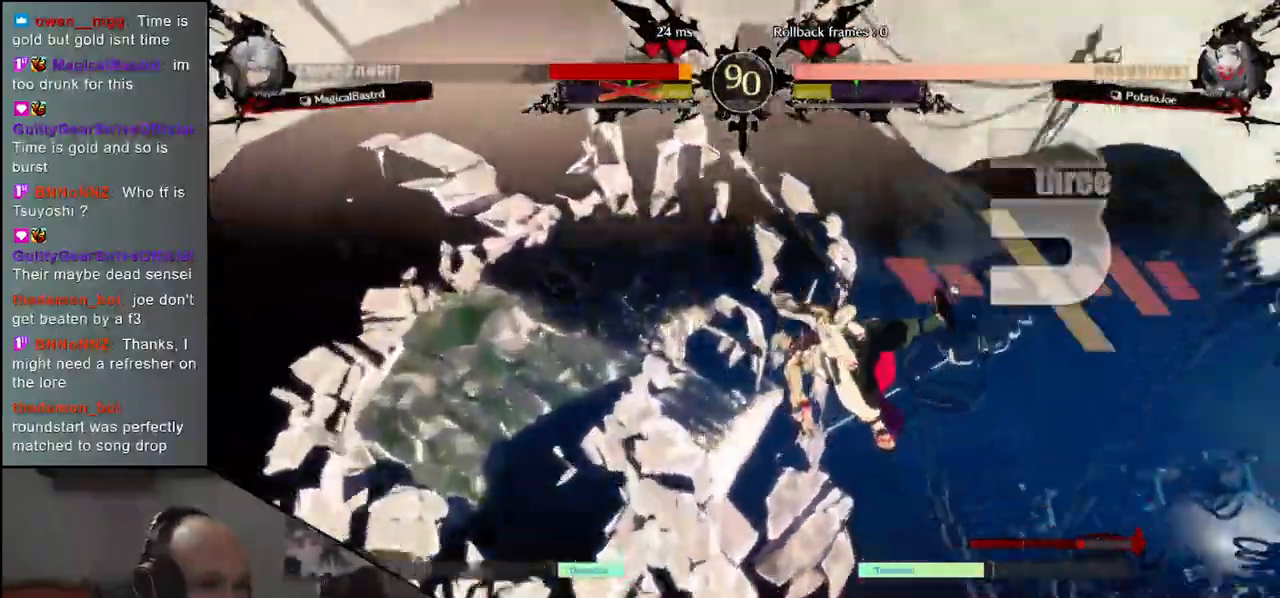
{"buttons": [], "left_stick": "center", "events": []}
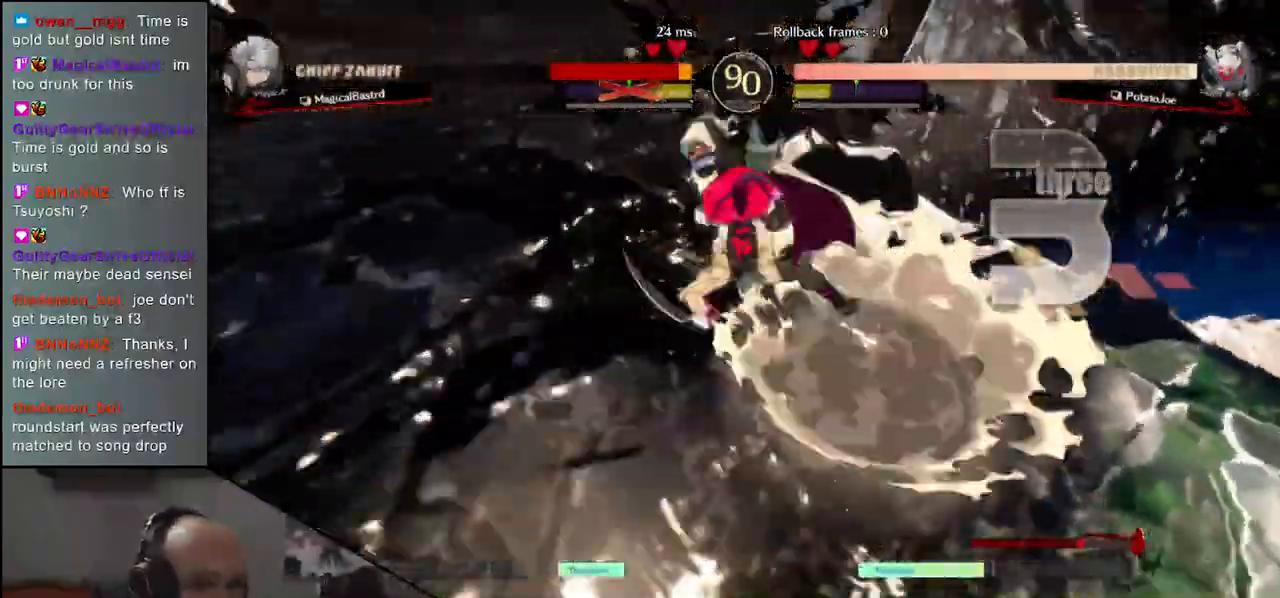
{"buttons": [], "left_stick": "right", "events": [[350, "left_stick", "right"]]}
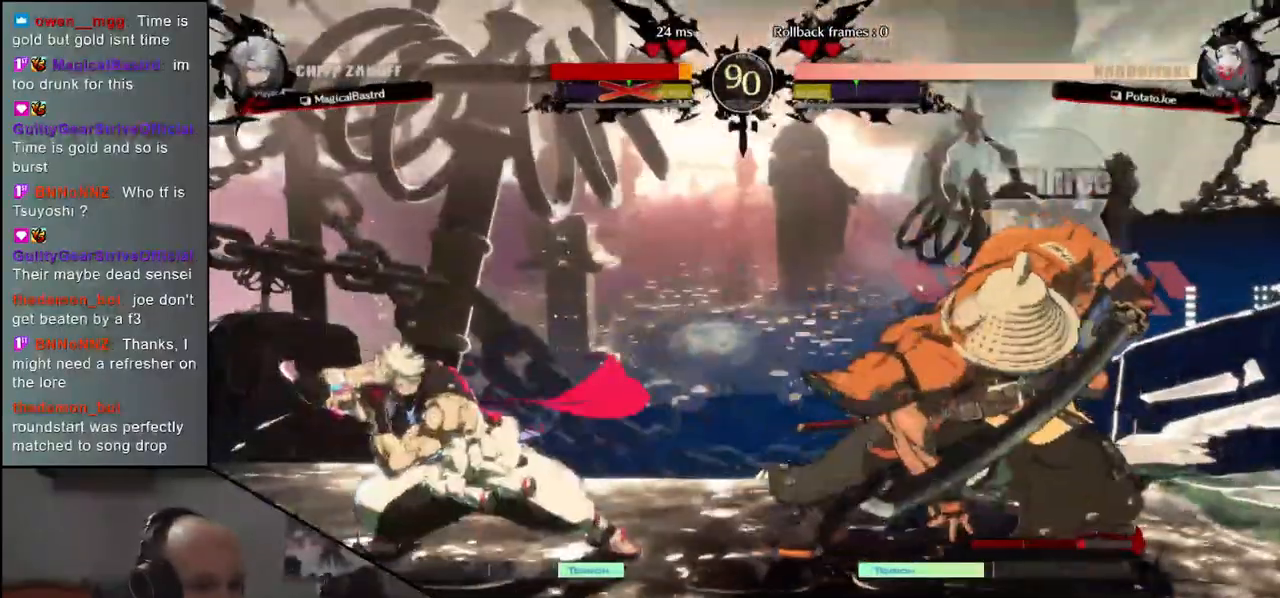
{"buttons": [], "left_stick": "right", "events": [[317, "R2", "down"], [417, "R2", "up"]]}